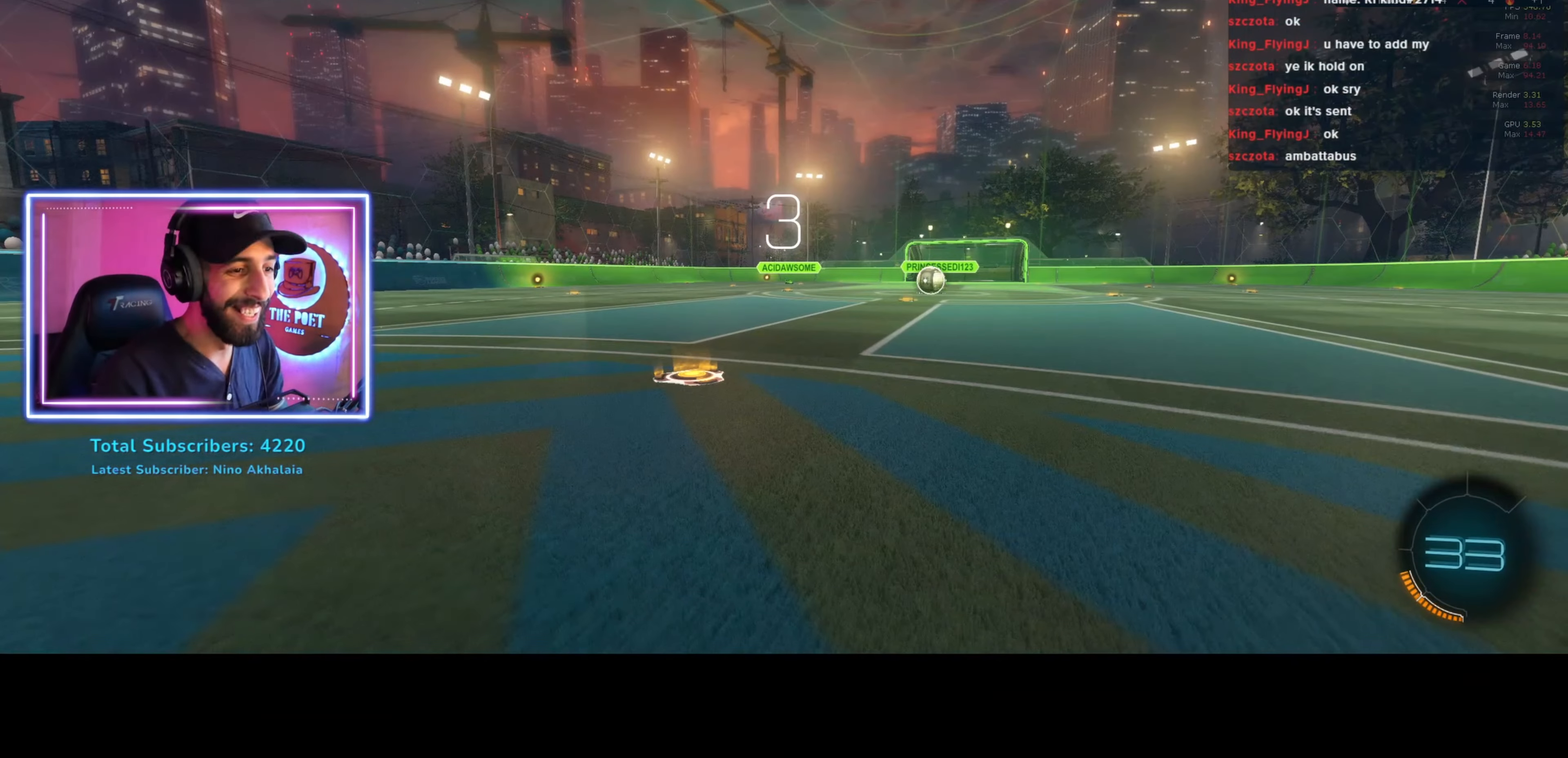
Gameplay with keyboard and mouse; each line is a JSON object with the keys and mouse buttons held at the frame after it. "events" lists presses ("down") and releases ("up") of "a", "ctrl", "d", "e", "q", "s", "shift", "space", "w", "mouse_left", "mouse_wheel", "mouse_right", "mouse_mb4" and "mouse_mb5" between this image and that frame as [ms after this image, input, new state], when the widget could be followed in between. "mouse_left", "mouse_wheel", "mouse_right", "mouse_mb4", "mouse_mb5" = the "left", "wheel", "right", "mb4", "mb5" buttons of the "mouse" list. No other keys are recorded. "wheel" means that the mouse wheel is clicked or scrolled. Mouse movement is not recorded.
{"keys": [], "mouse": [], "events": [[400, "mouse_left", "down"], [500, "mouse_left", "up"]]}
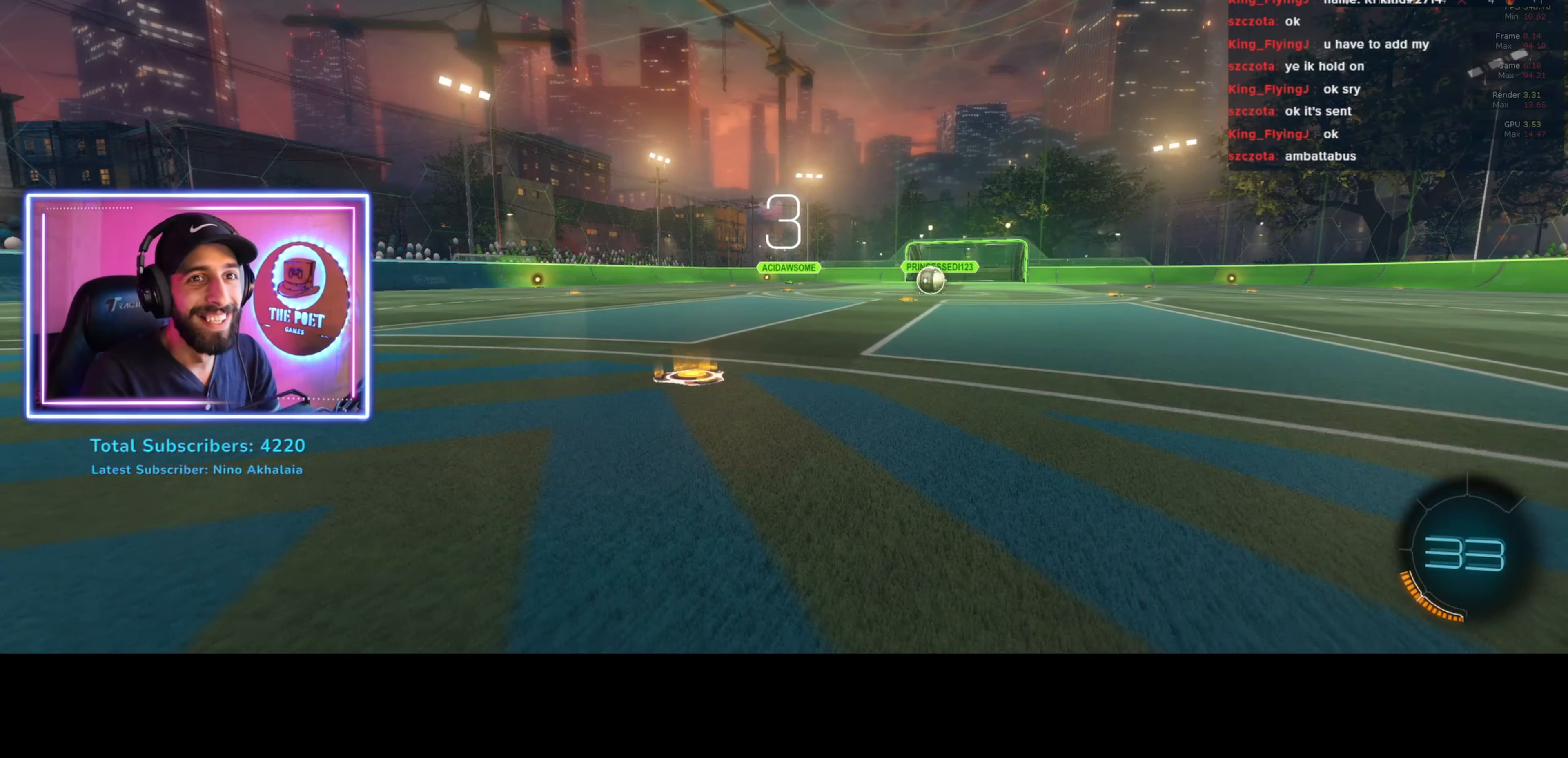
{"keys": [], "mouse": [], "events": []}
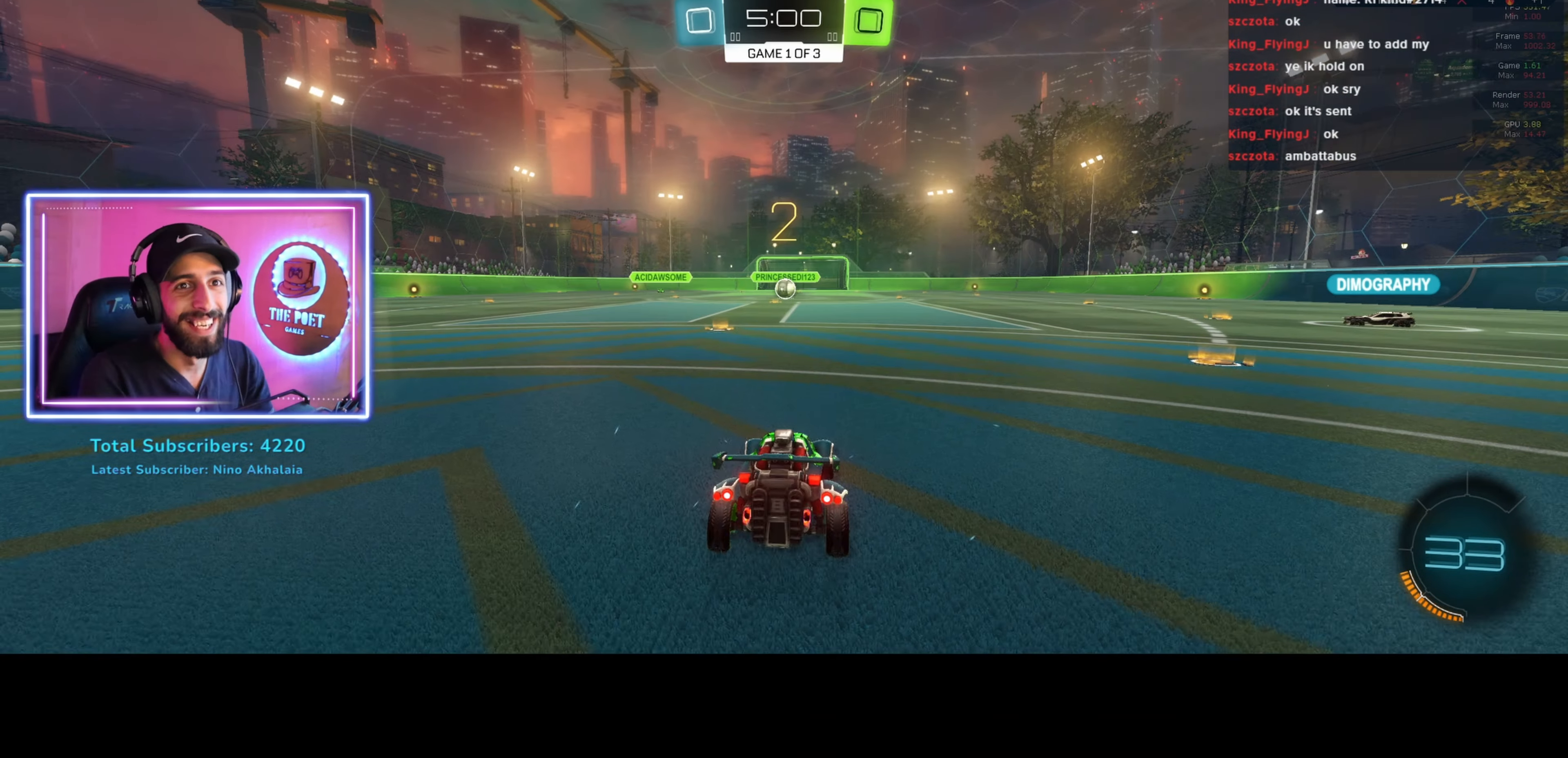
{"keys": ["w"], "mouse": ["wheel"], "events": [[33, "w", "down"], [433, "mouse_wheel", "down"]]}
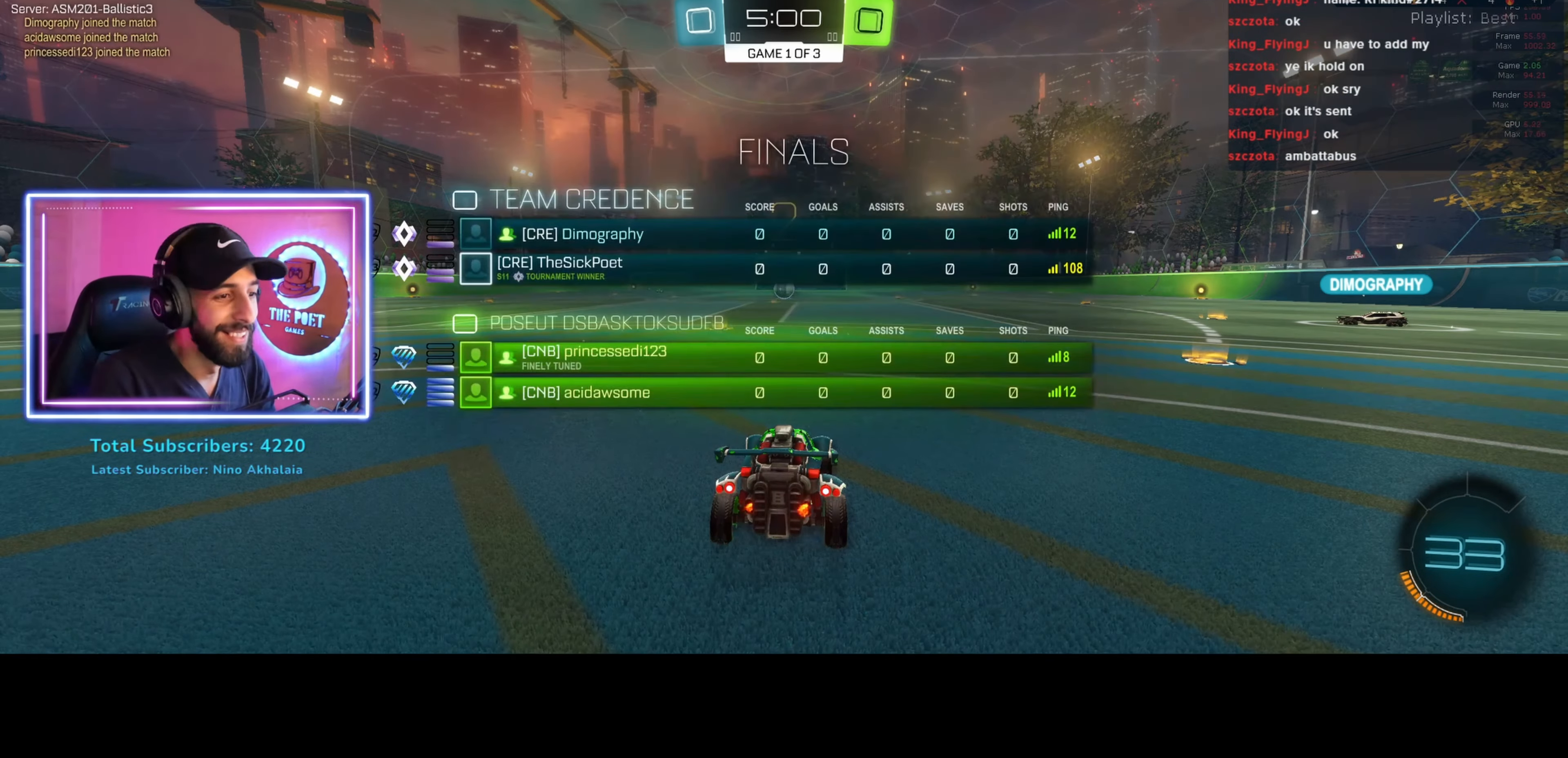
{"keys": ["w"], "mouse": [], "events": [[33, "mouse_wheel", "up"], [100, "mouse_wheel", "down"], [167, "mouse_wheel", "up"], [200, "mouse_wheel", "down"], [233, "mouse_wheel", "up"]]}
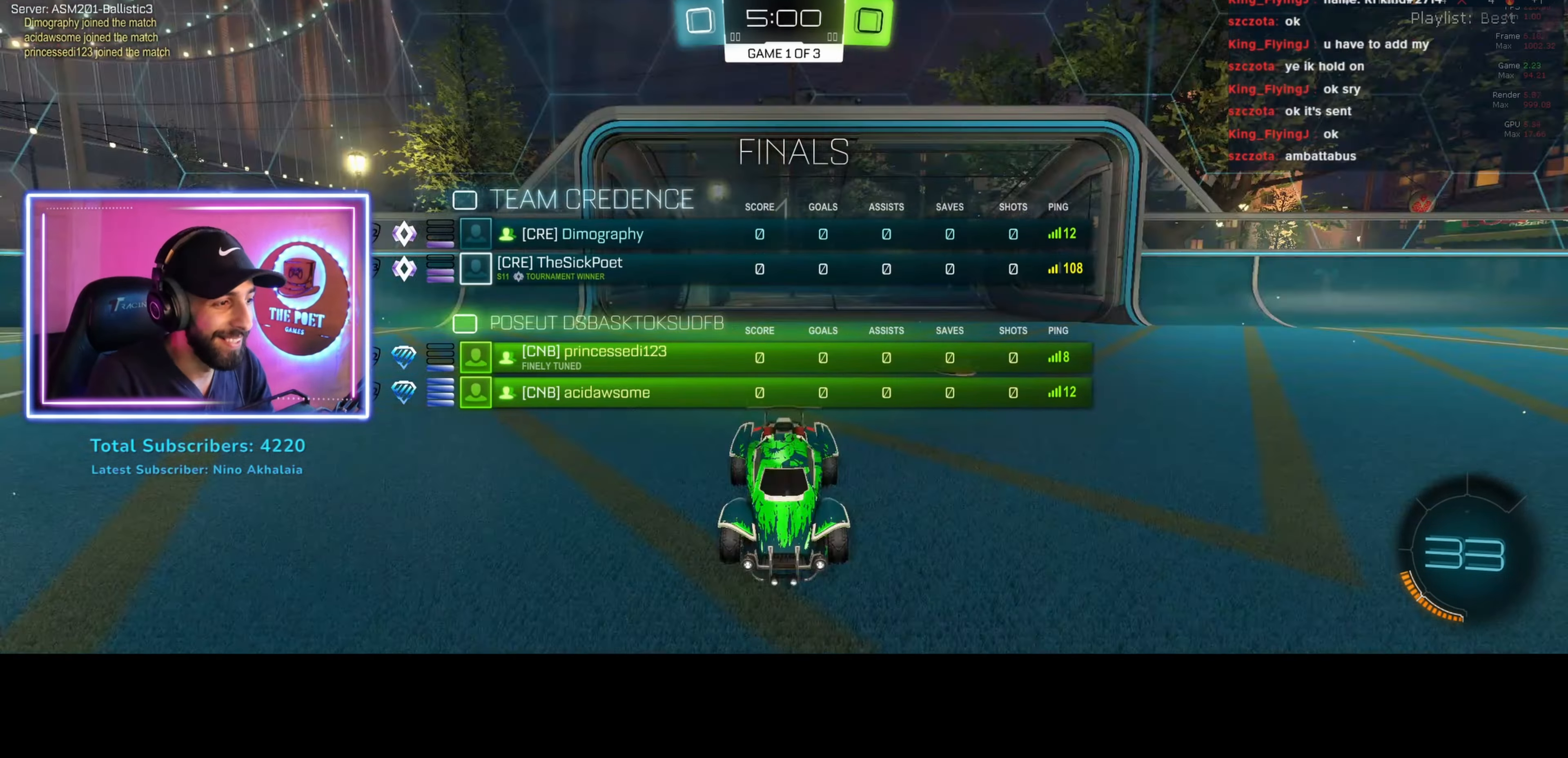
{"keys": ["w"], "mouse": [], "events": []}
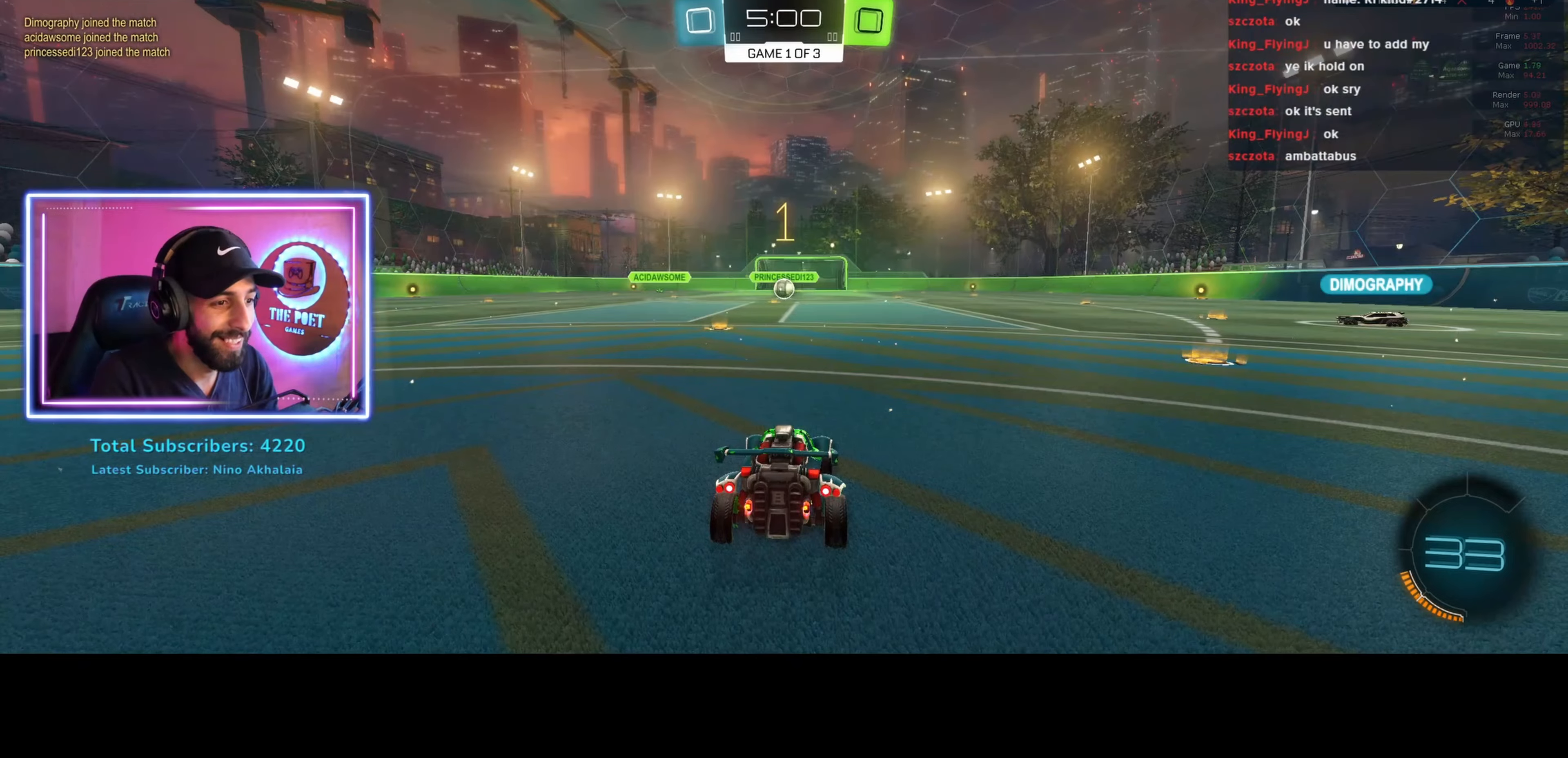
{"keys": ["w"], "mouse": [], "events": [[33, "a", "down"], [233, "a", "up"]]}
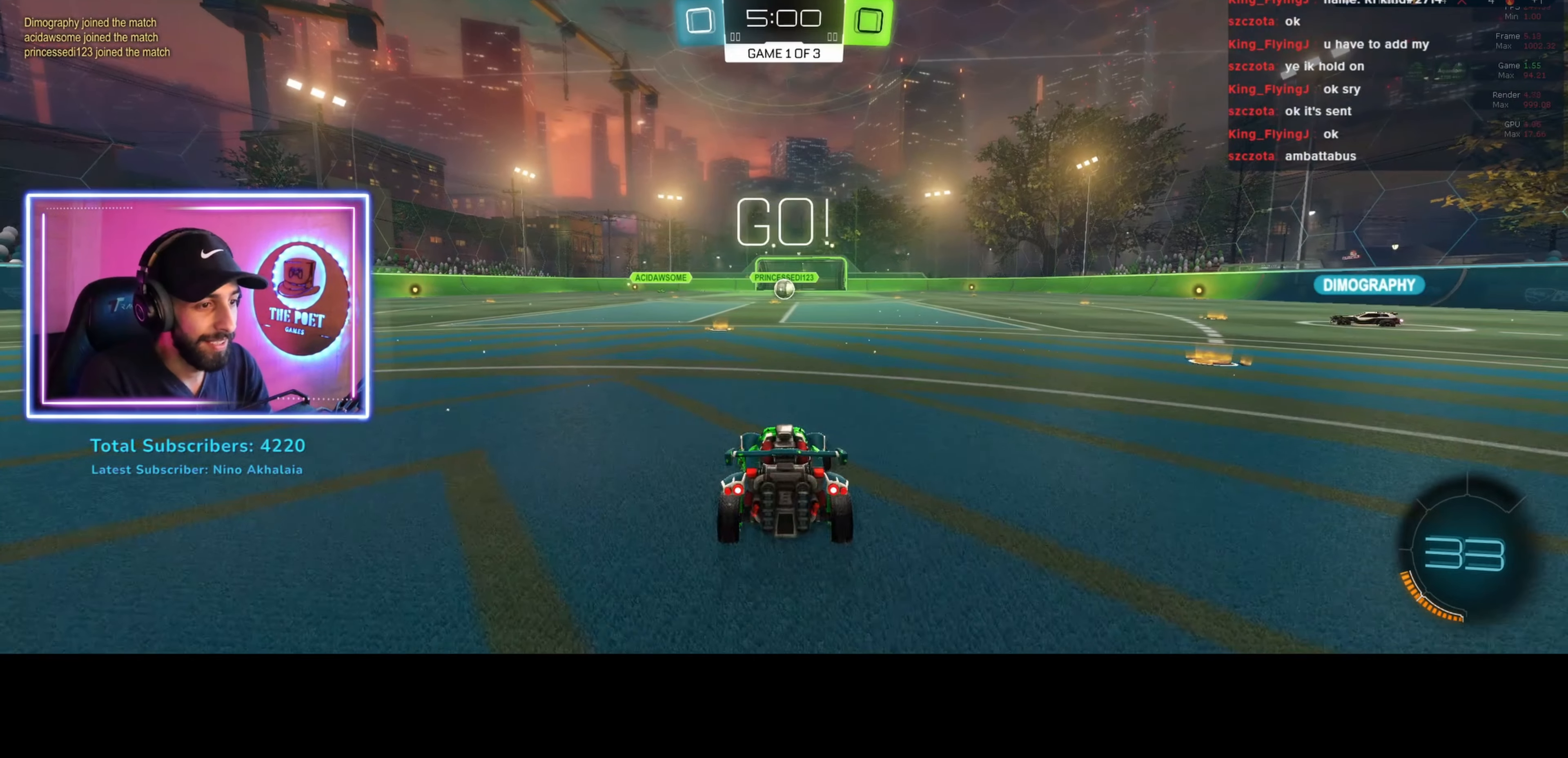
{"keys": ["w"], "mouse": [], "events": []}
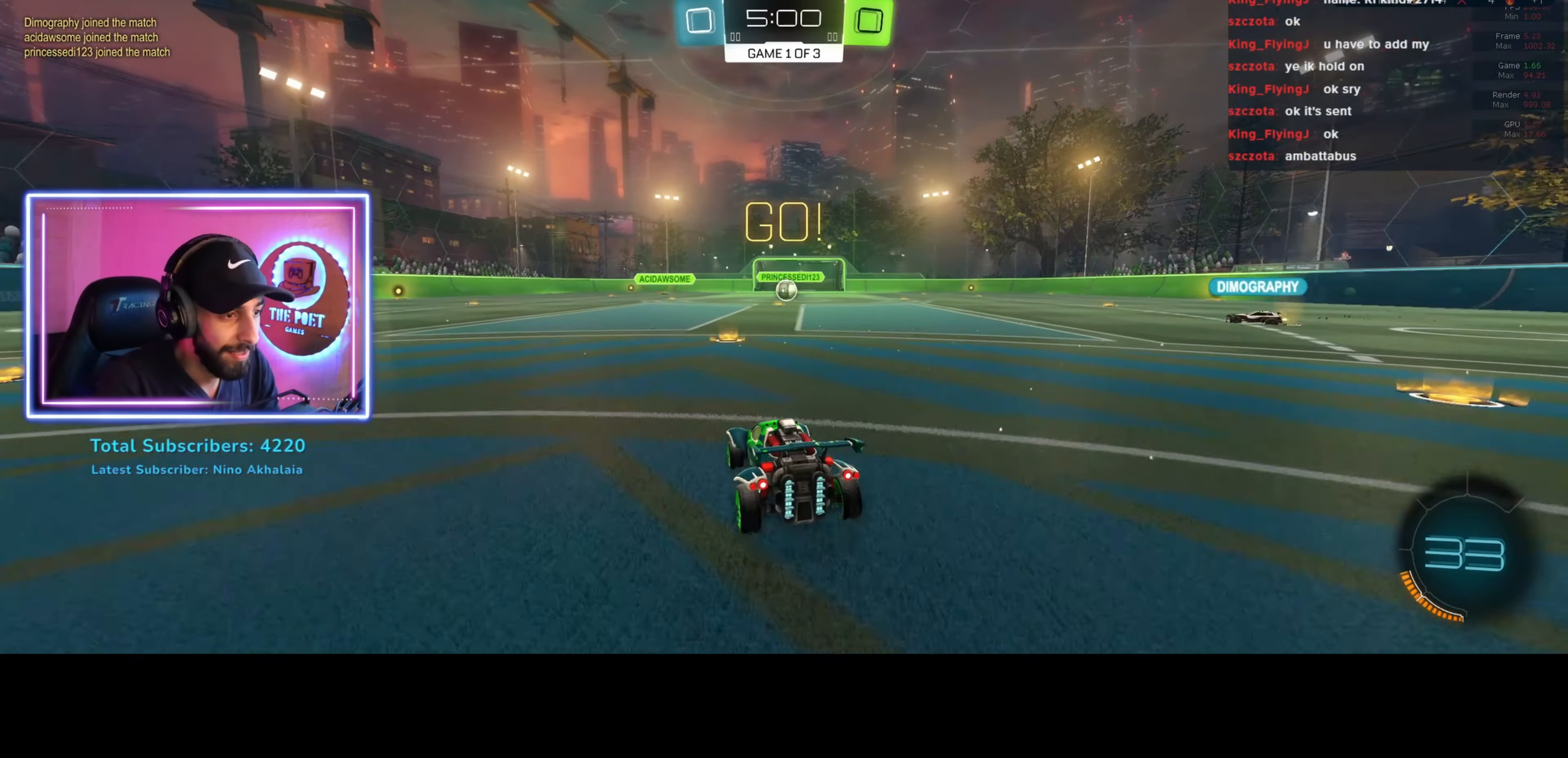
{"keys": ["w"], "mouse": [], "events": [[333, "d", "down"], [433, "d", "up"]]}
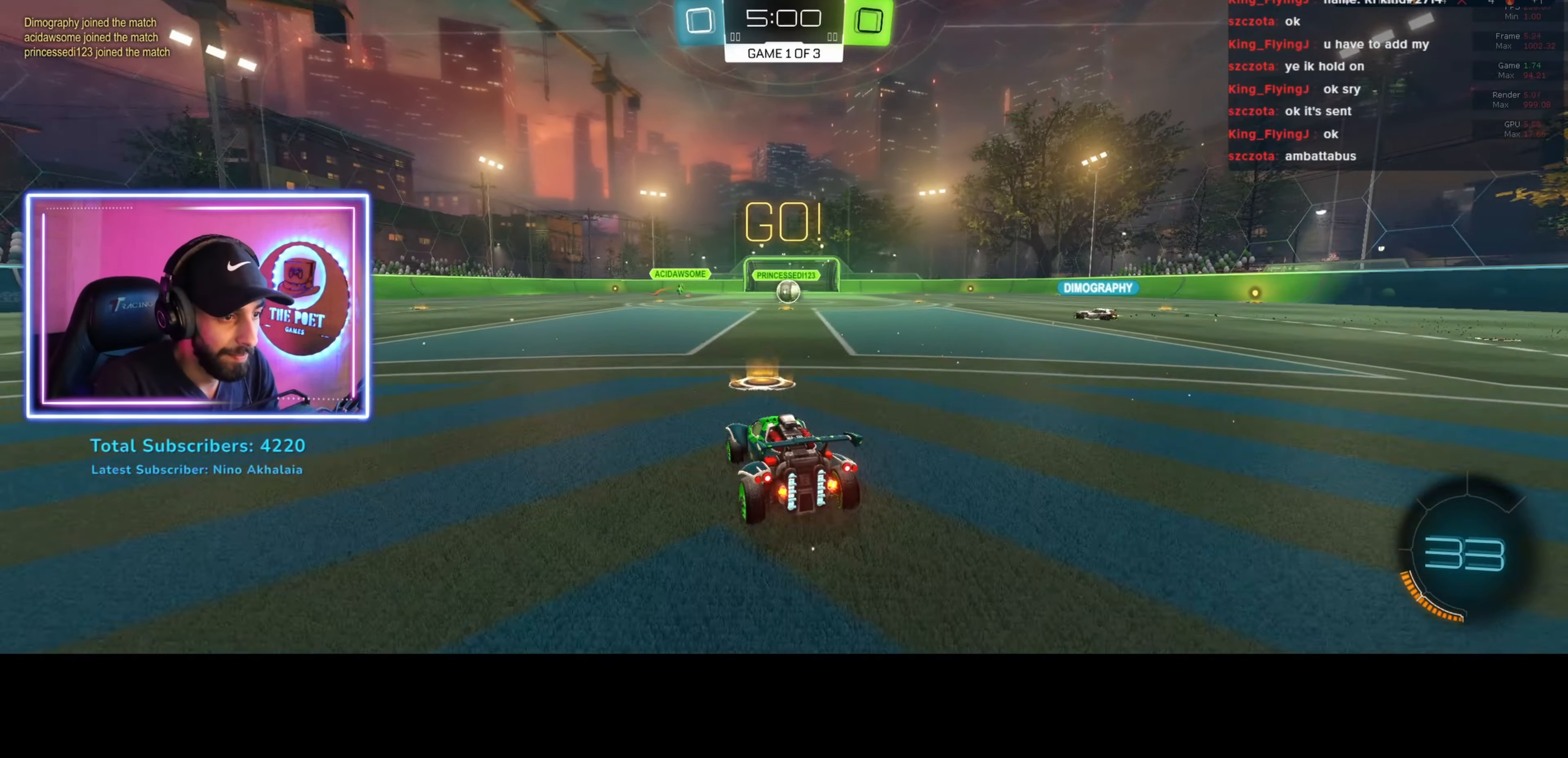
{"keys": ["w"], "mouse": [], "events": []}
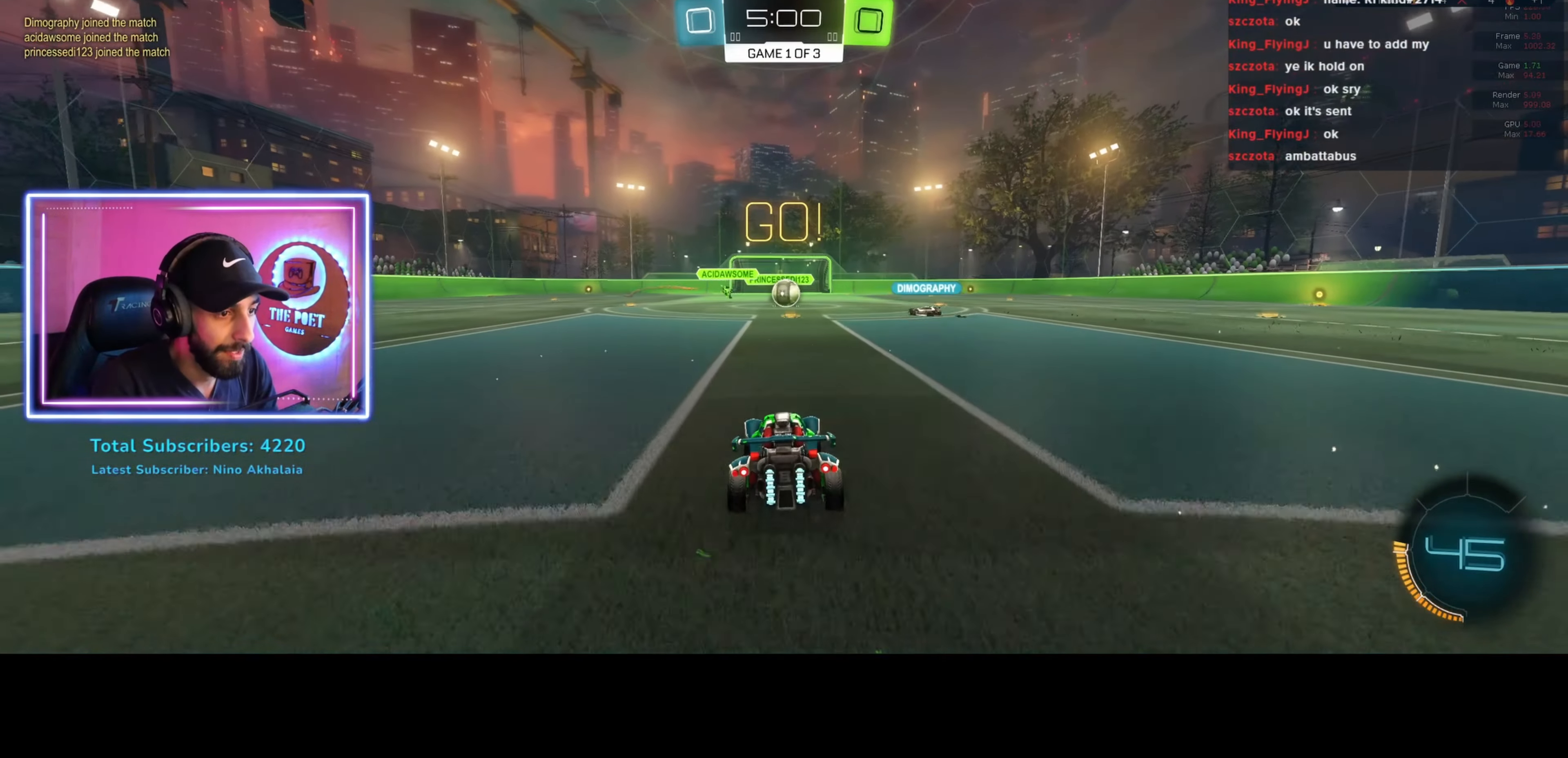
{"keys": ["a", "w"], "mouse": [], "events": [[366, "a", "down"]]}
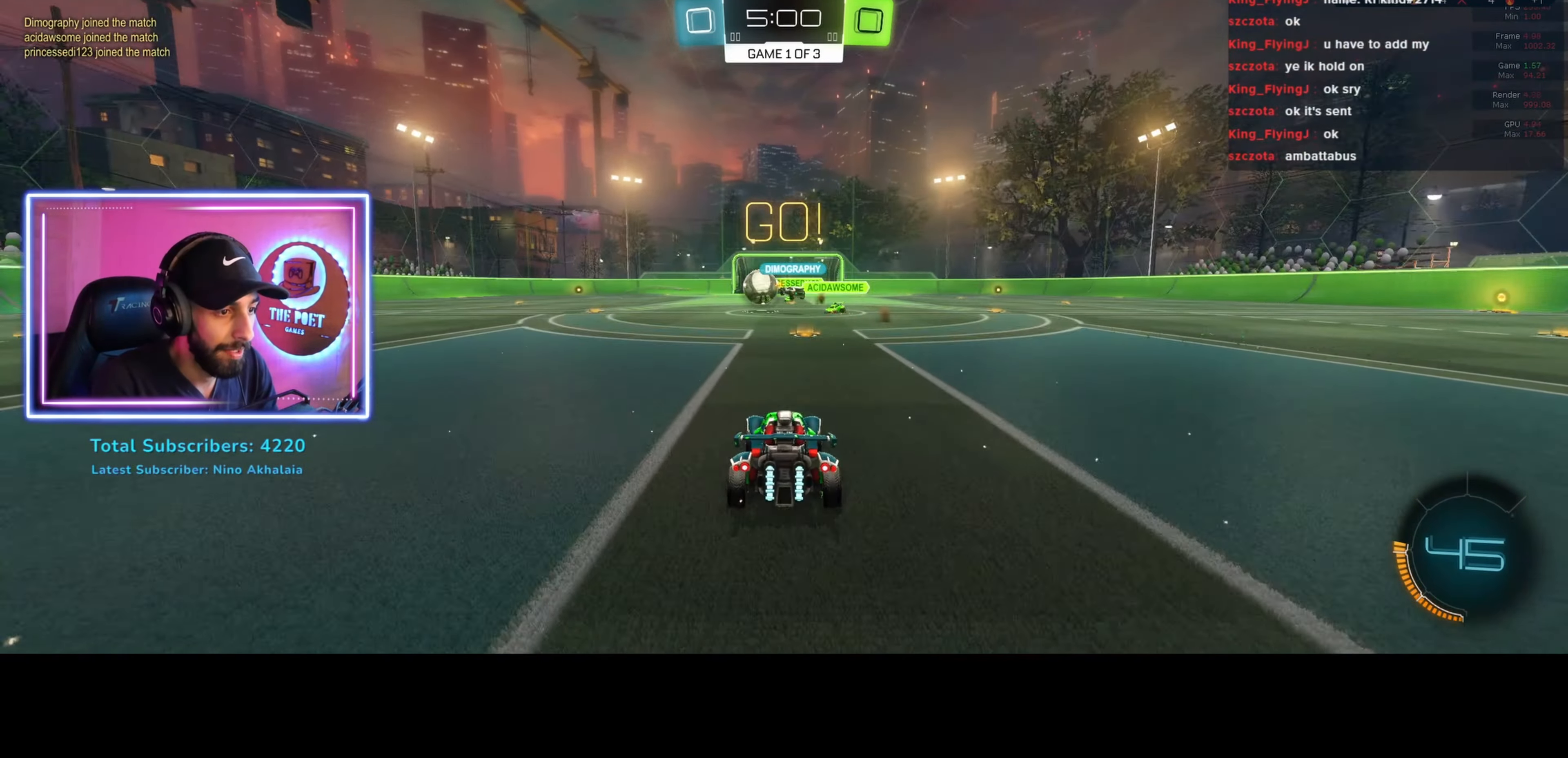
{"keys": ["q", "w"], "mouse": ["right"], "events": [[200, "mouse_left", "down"], [233, "a", "up"], [333, "q", "down"], [366, "mouse_left", "up"], [366, "mouse_right", "down"], [466, "mouse_right", "up"], [500, "mouse_right", "down"]]}
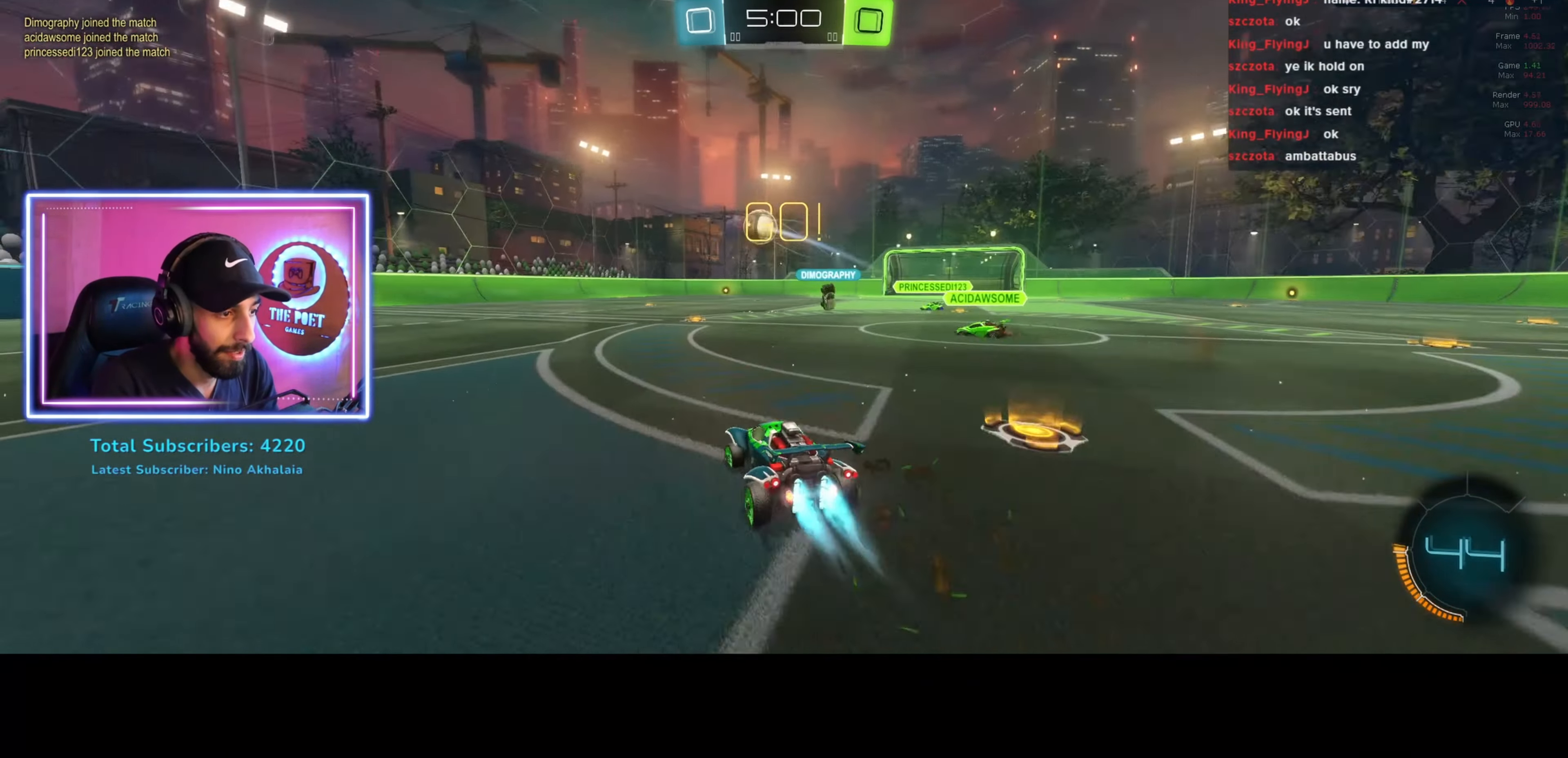
{"keys": [], "mouse": [], "events": [[133, "mouse_right", "up"], [166, "a", "down"], [266, "a", "up"], [366, "q", "up"], [400, "w", "up"]]}
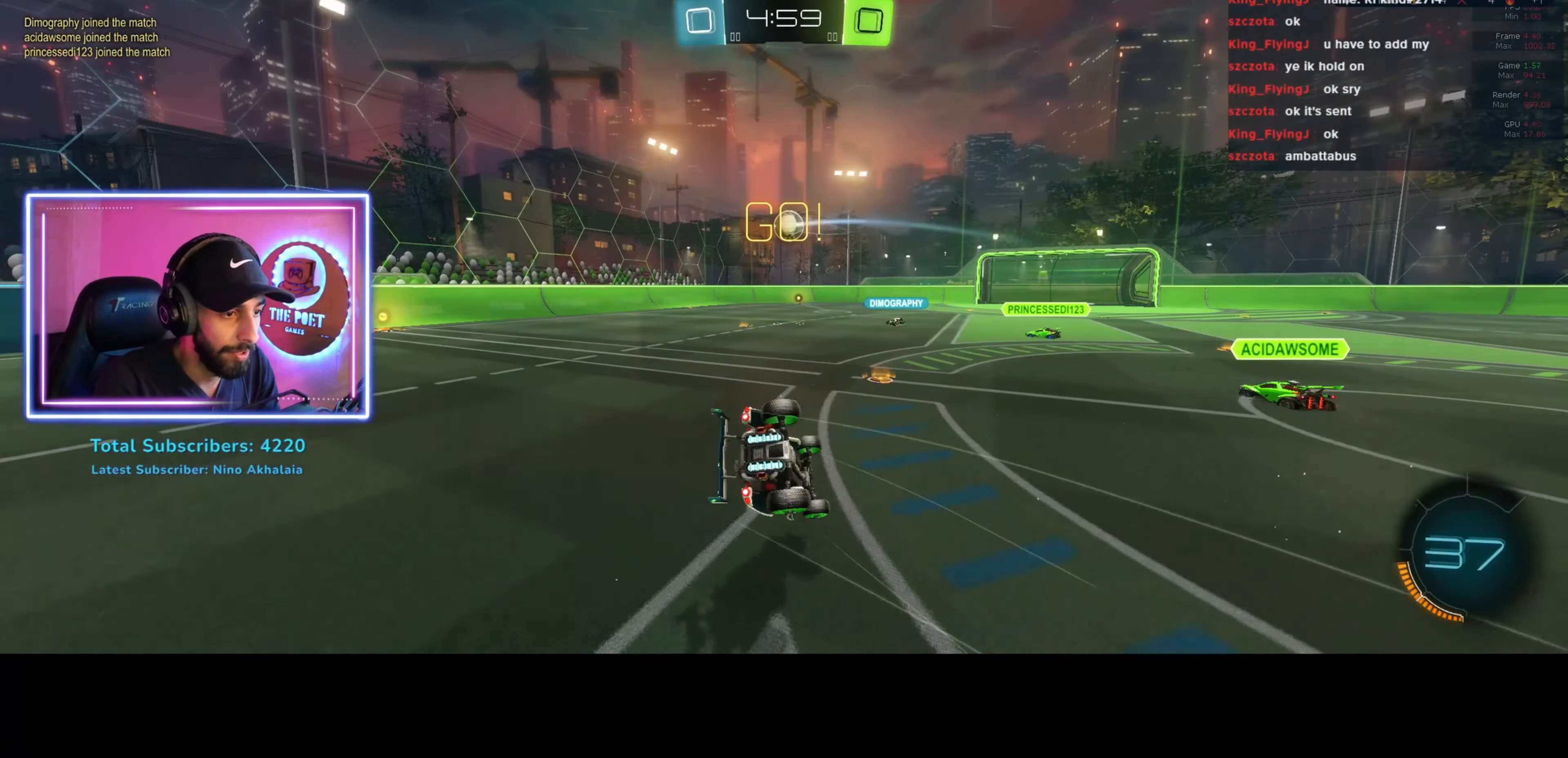
{"keys": [], "mouse": [], "events": []}
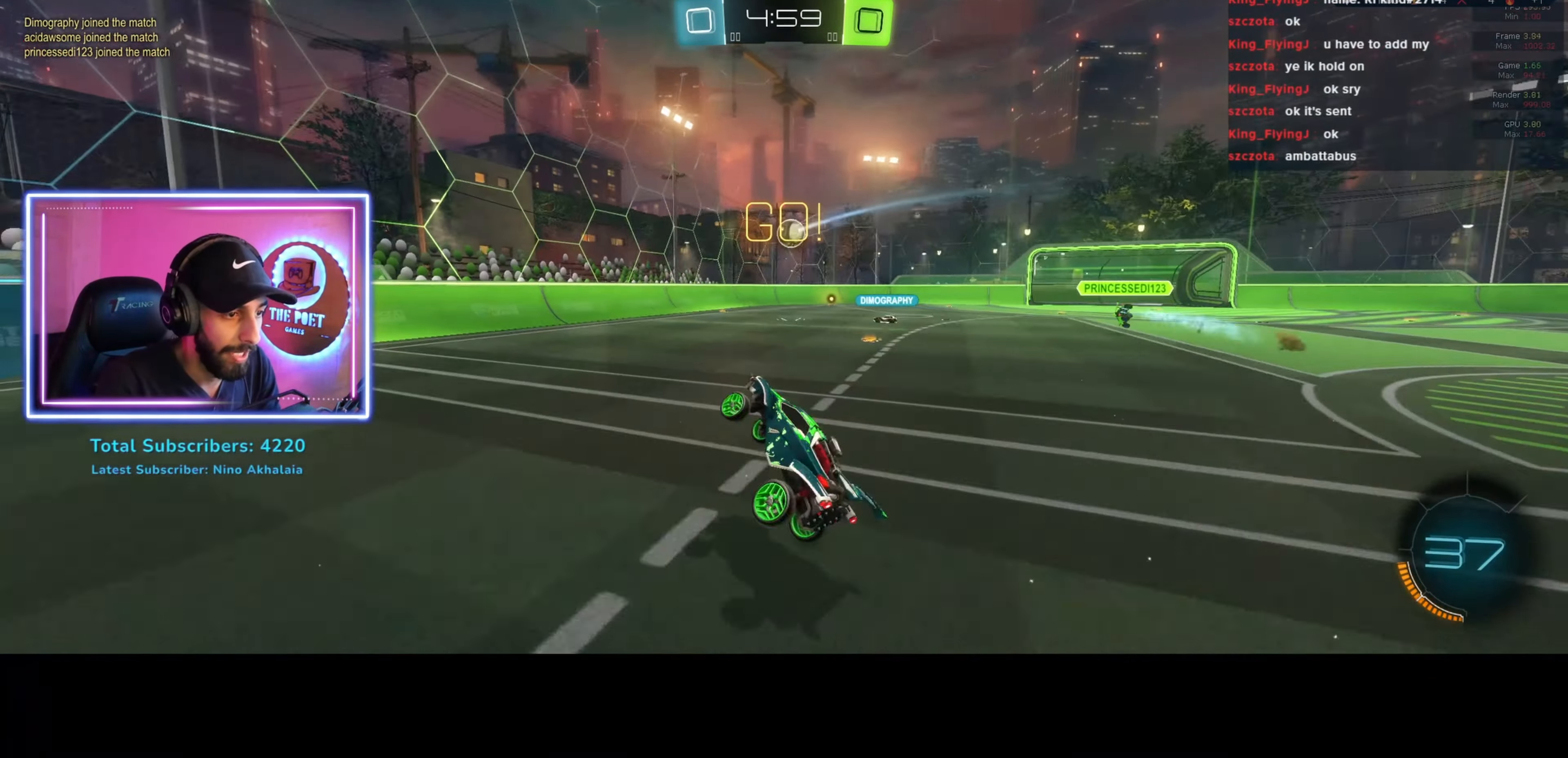
{"keys": ["d", "shift", "w"], "mouse": [], "events": [[33, "a", "down"], [66, "w", "down"], [266, "a", "up"], [333, "d", "down"], [400, "shift", "down"]]}
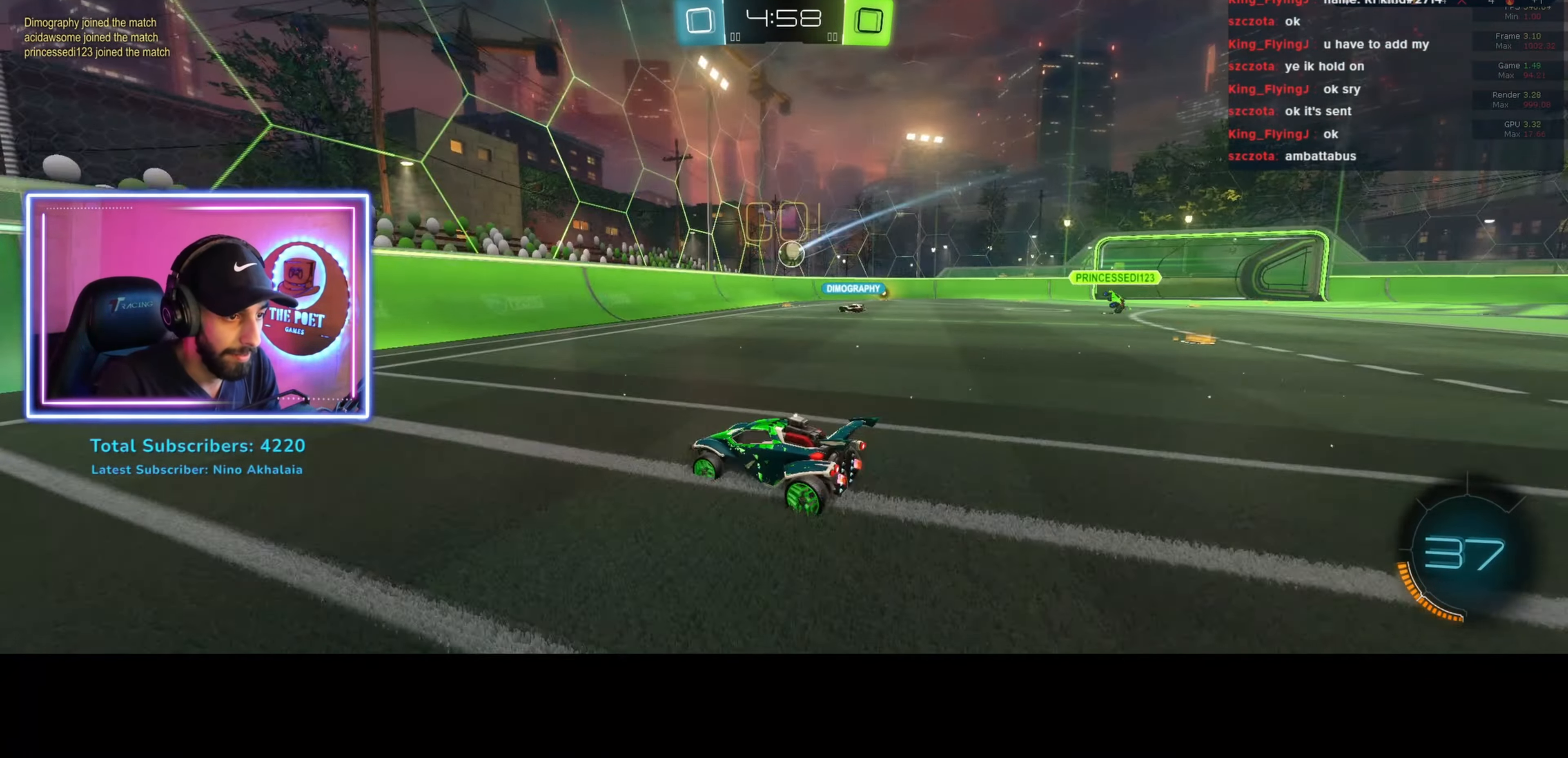
{"keys": ["d", "w"], "mouse": [], "events": [[33, "shift", "up"]]}
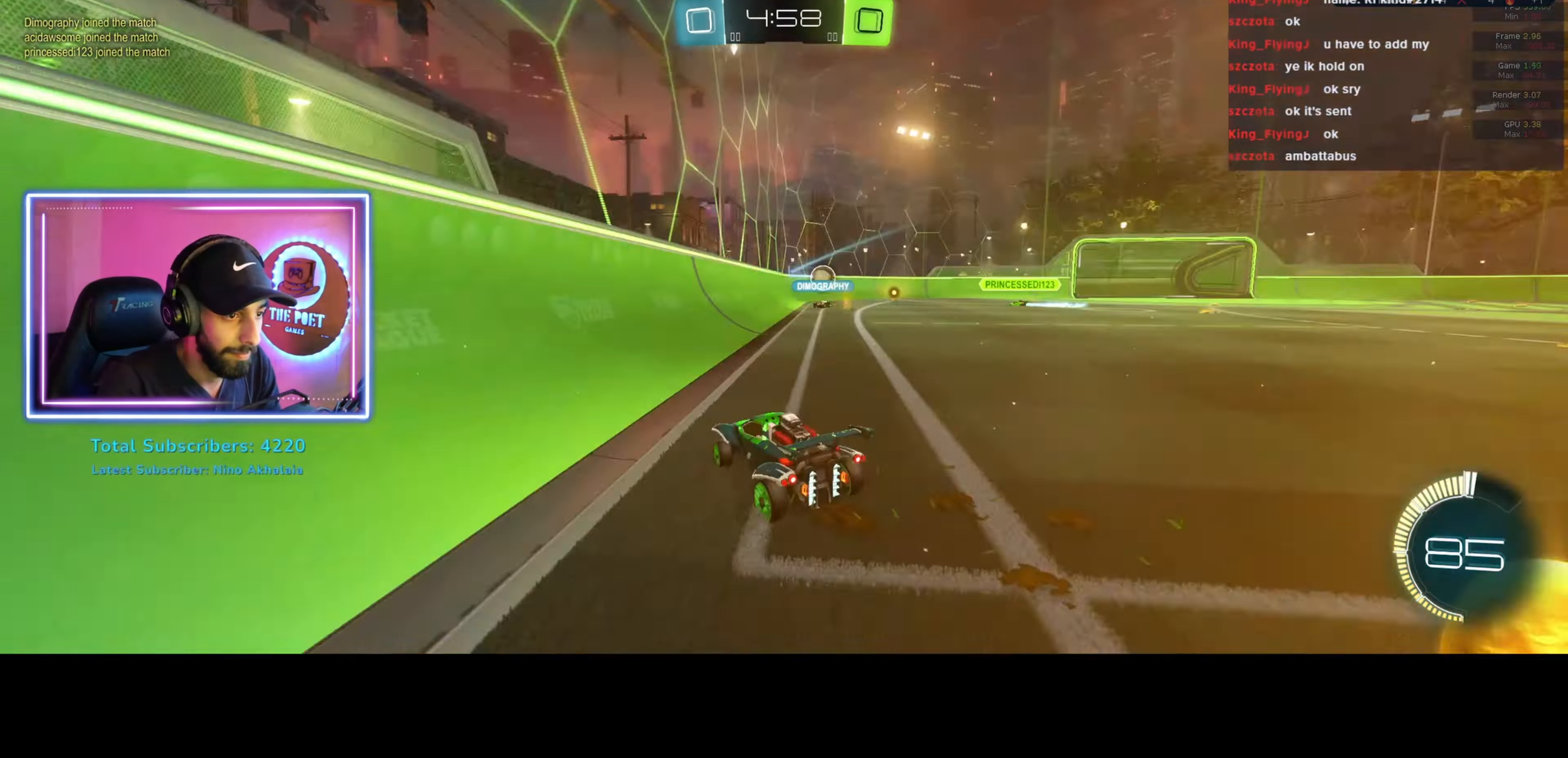
{"keys": ["d", "w"], "mouse": [], "events": []}
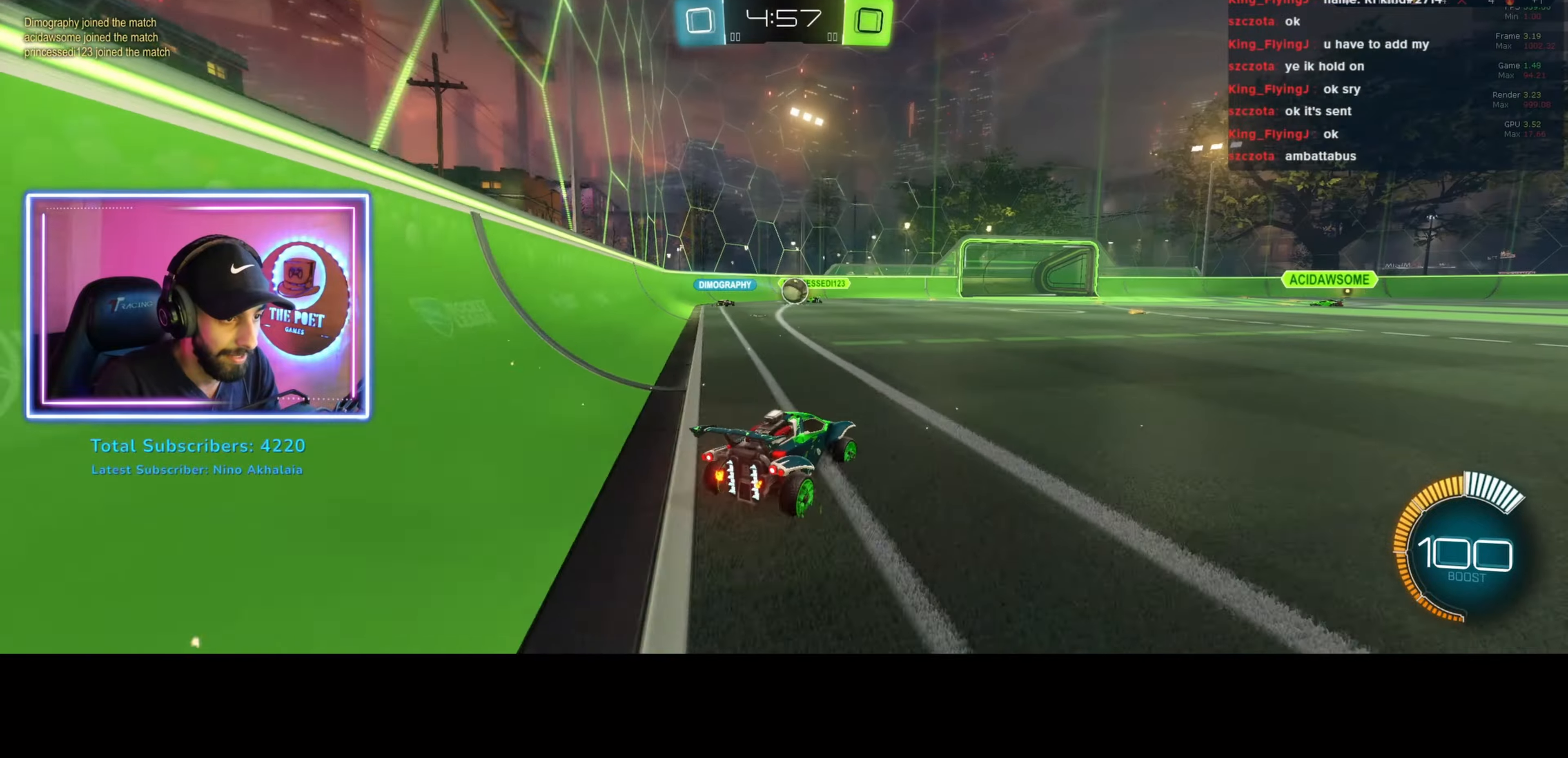
{"keys": ["w"], "mouse": [], "events": [[167, "a", "down"], [167, "d", "up"], [367, "a", "up"]]}
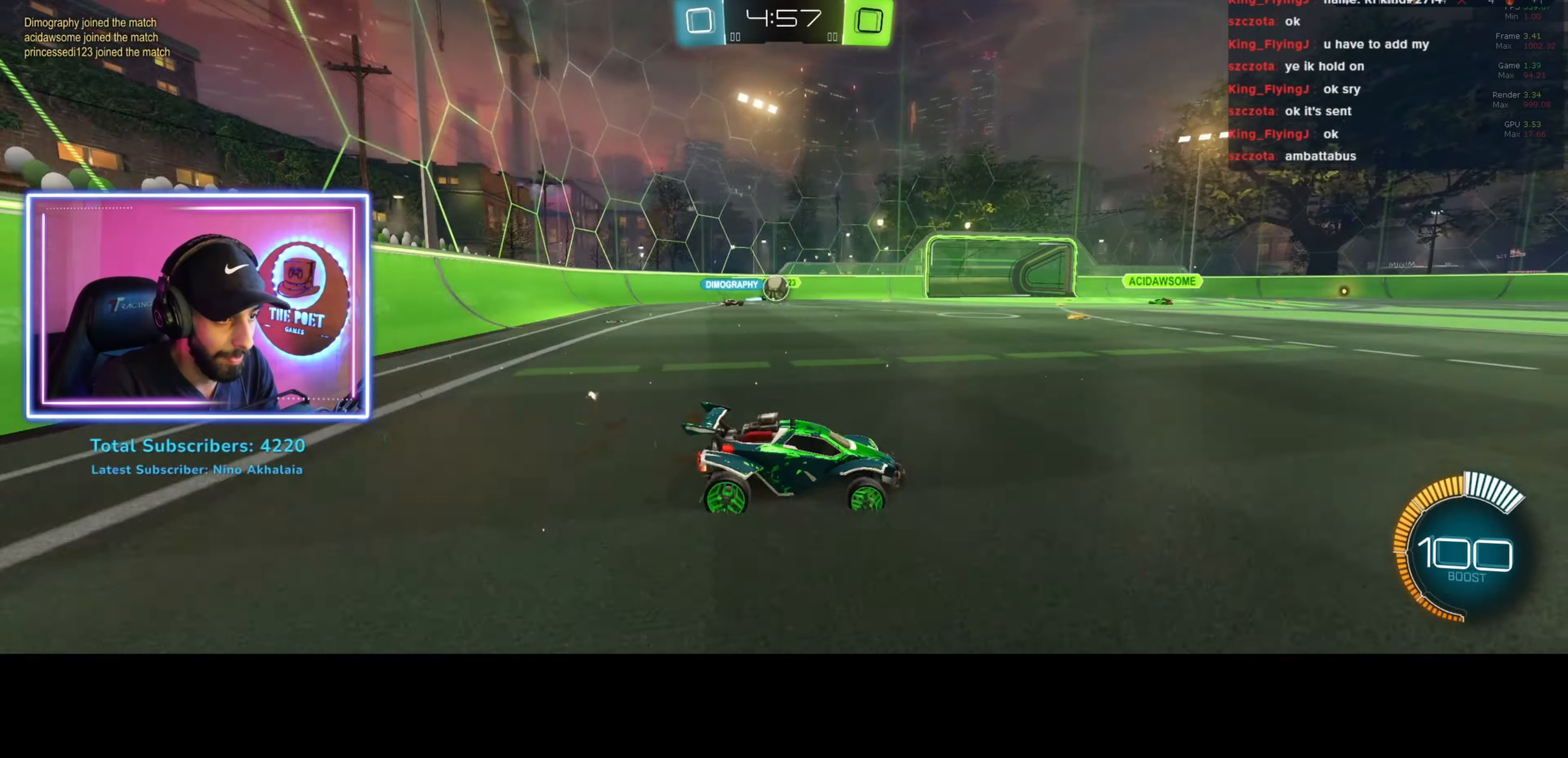
{"keys": ["w"], "mouse": [], "events": []}
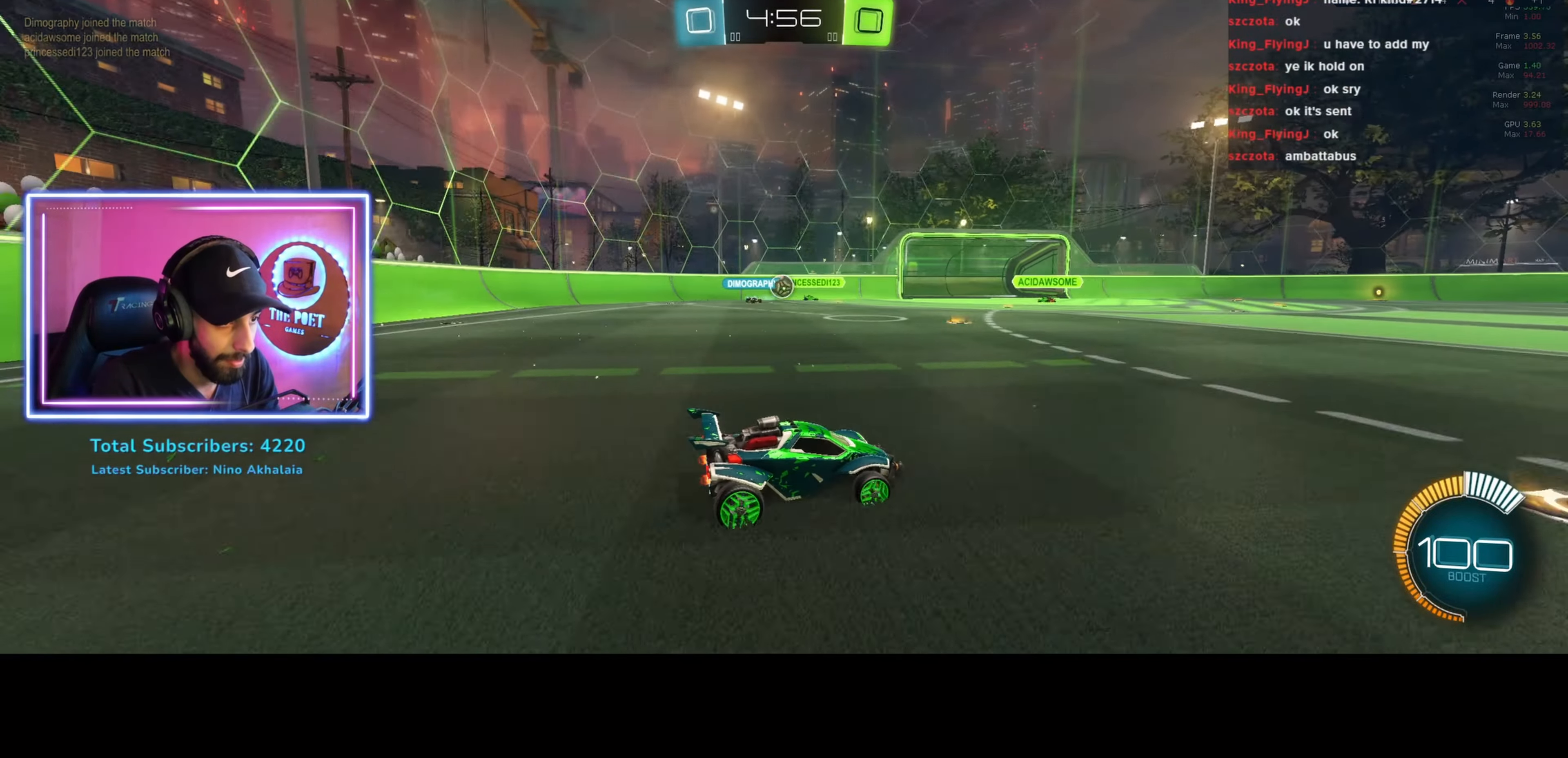
{"keys": ["a", "w"], "mouse": [], "events": [[200, "a", "down"]]}
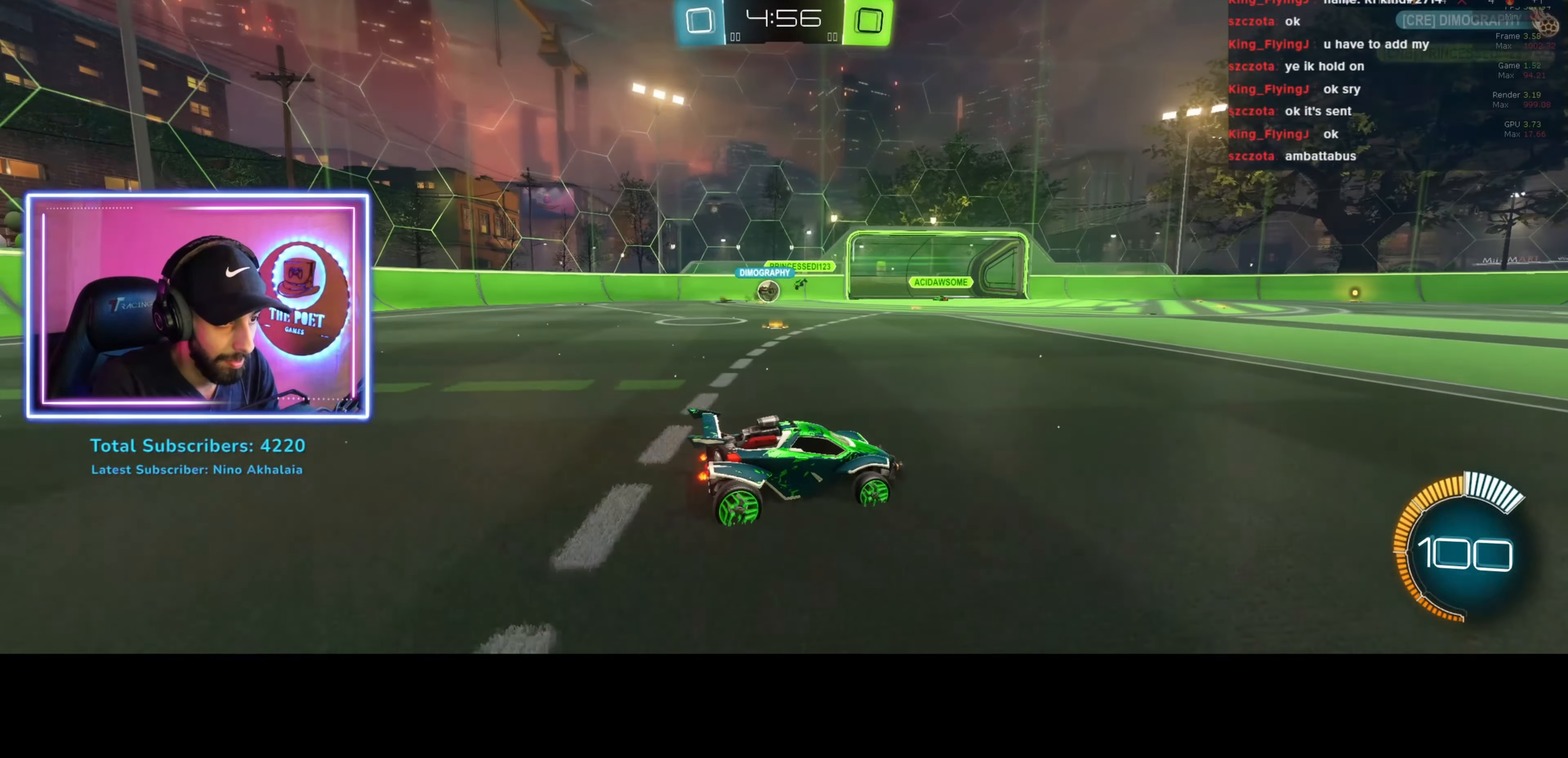
{"keys": ["d", "w"], "mouse": [], "events": [[200, "a", "up"], [400, "d", "down"]]}
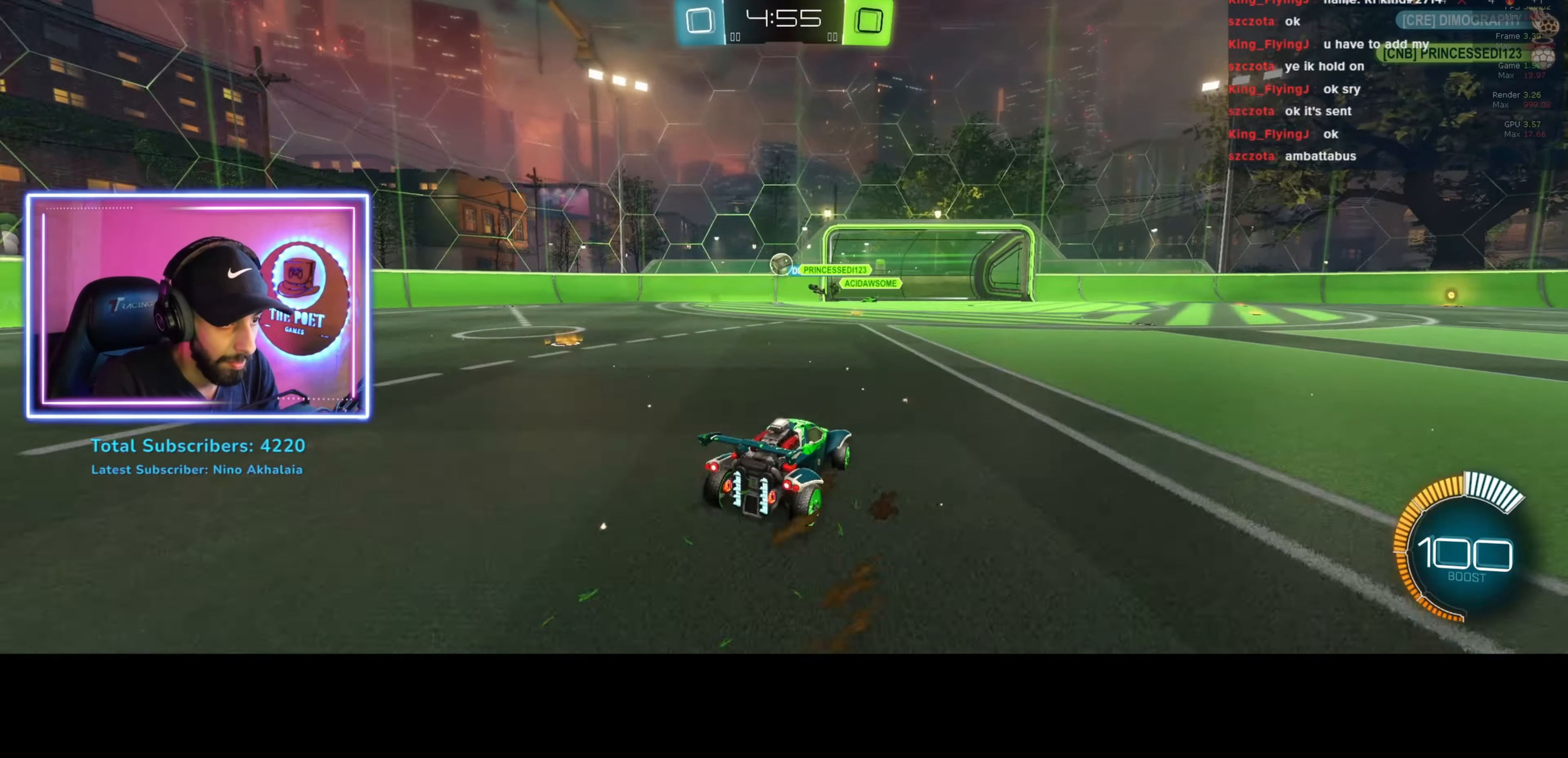
{"keys": [], "mouse": ["left"], "events": [[34, "d", "up"], [34, "w", "up"], [100, "mouse_right", "down"], [167, "s", "down"], [234, "a", "down"], [334, "mouse_left", "down"], [334, "mouse_right", "up"], [367, "a", "up"], [367, "d", "down"], [434, "d", "up"], [434, "s", "up"]]}
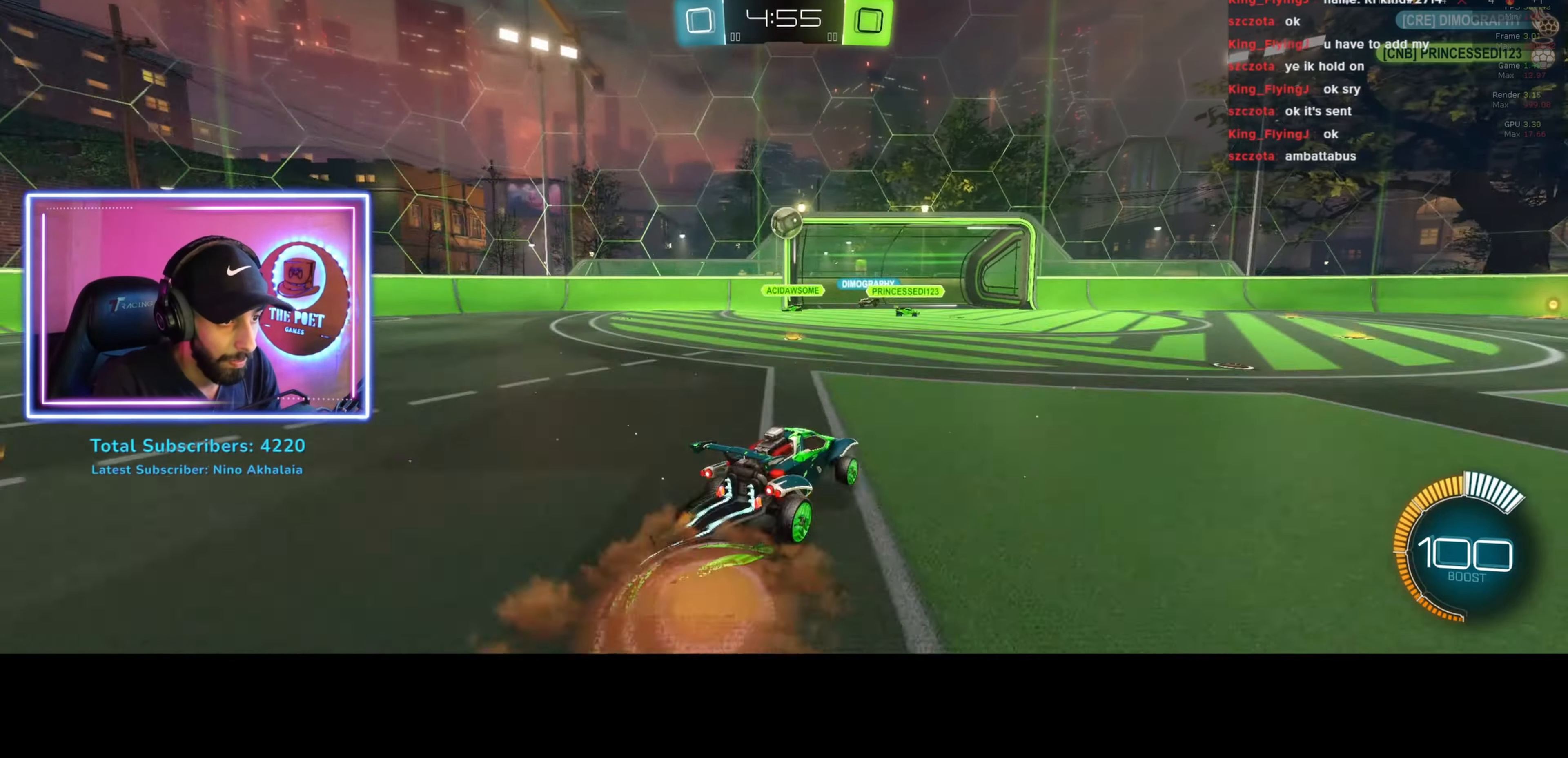
{"keys": [], "mouse": [], "events": [[100, "a", "down"], [200, "a", "up"], [234, "mouse_left", "up"], [334, "mouse_left", "down"], [500, "mouse_left", "up"]]}
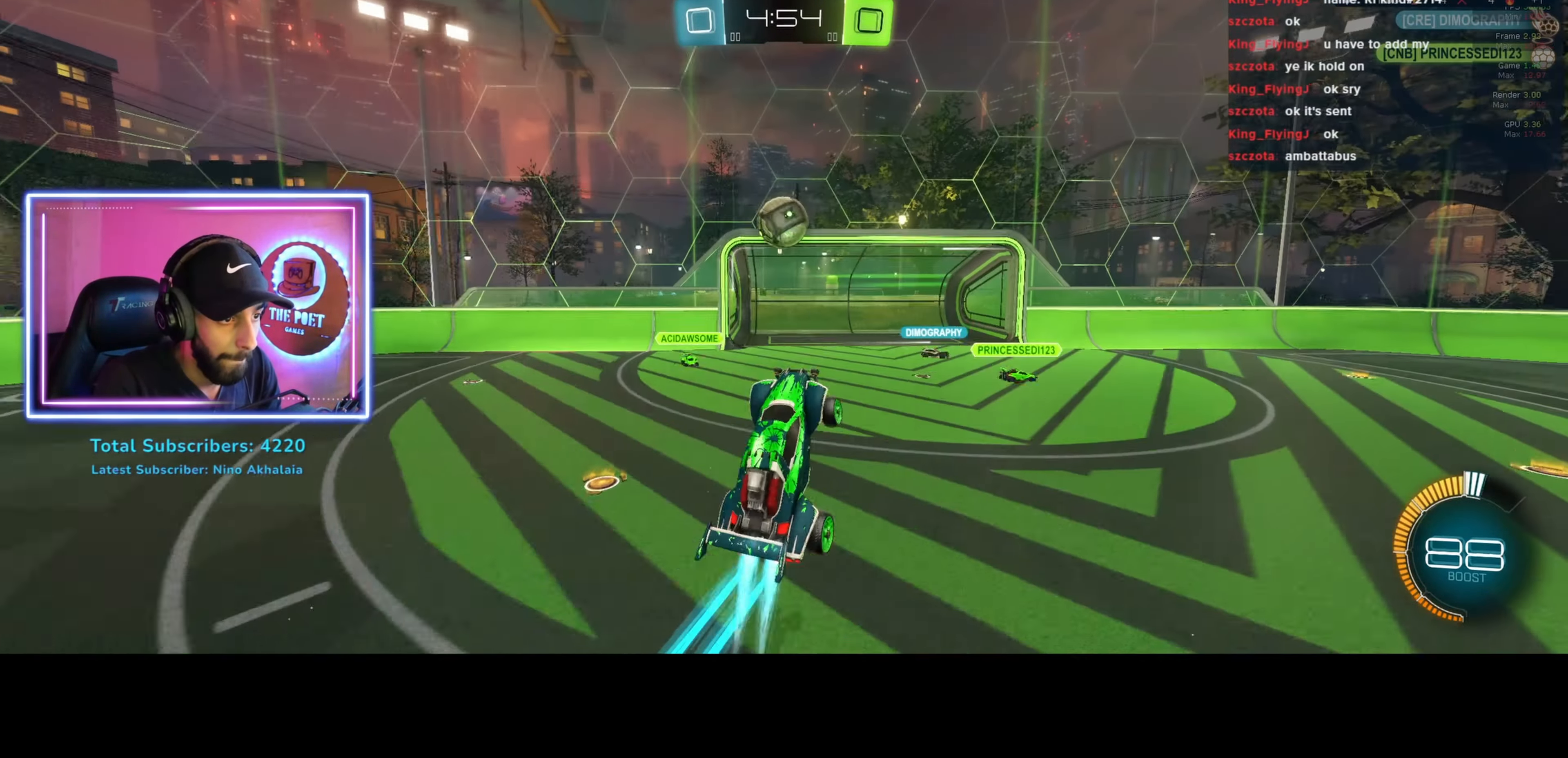
{"keys": [], "mouse": [], "events": [[100, "w", "down"], [200, "mouse_right", "down"], [334, "mouse_right", "up"], [367, "w", "up"]]}